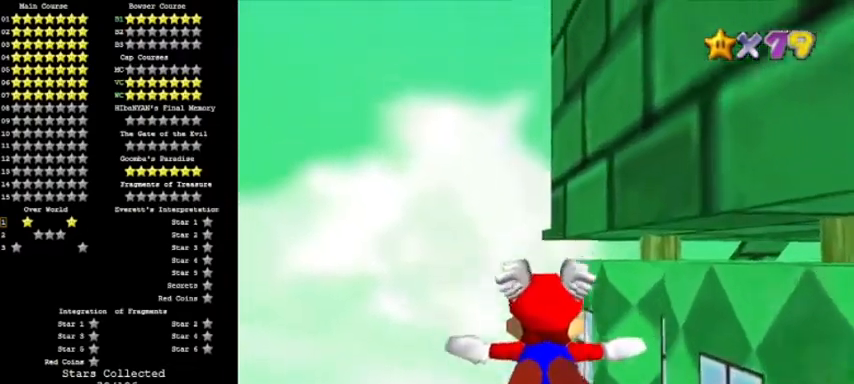
Gameplay with a controller (Nintendo layout); each line is a JSON object with the inputs held at the frame after it. "events" lists button and stick changes between this image and that frame as [ms after this image, input, new state], when the widget could be followed in between. Not read: L3 R3.
{"buttons": [], "left_stick": "right", "events": [[234, "left_stick", "up"], [501, "left_stick", "right"]]}
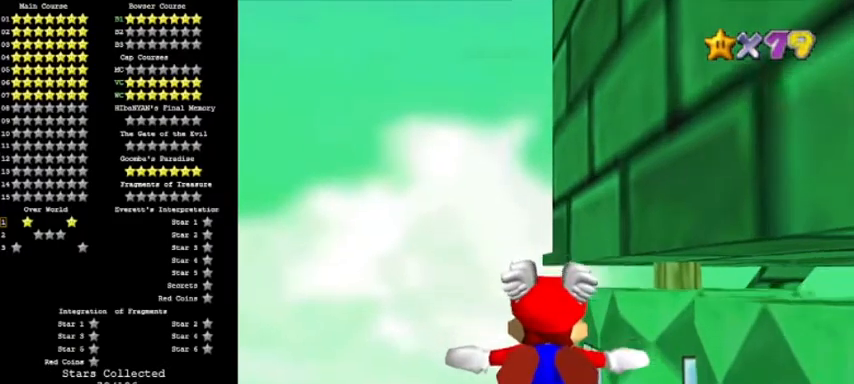
{"buttons": [], "left_stick": "up", "events": [[200, "left_stick", "up-right"], [367, "left_stick", "center"], [500, "left_stick", "up"]]}
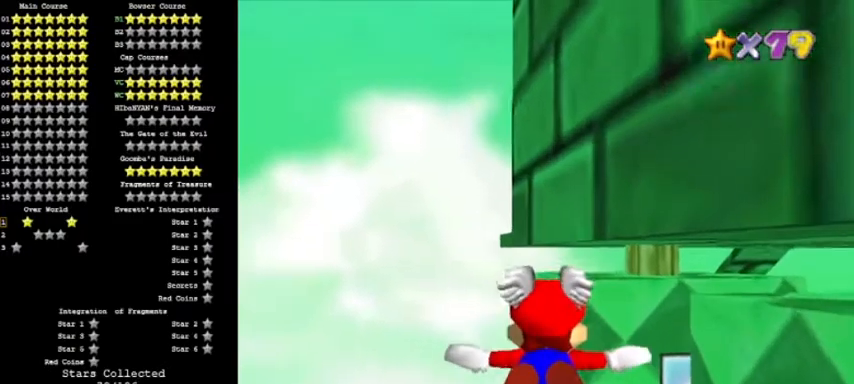
{"buttons": [], "left_stick": "left", "events": [[267, "left_stick", "center"], [467, "left_stick", "left"]]}
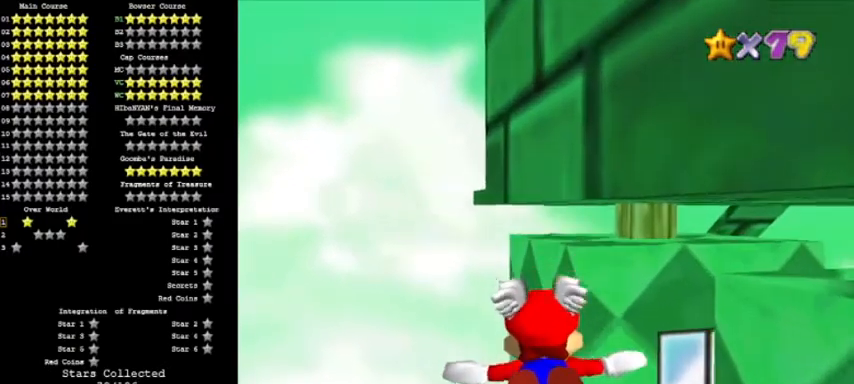
{"buttons": [], "left_stick": "center", "events": [[333, "left_stick", "center"]]}
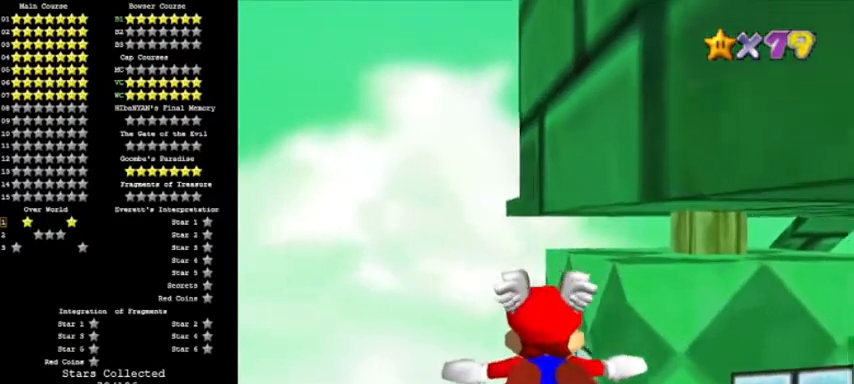
{"buttons": [], "left_stick": "center", "events": []}
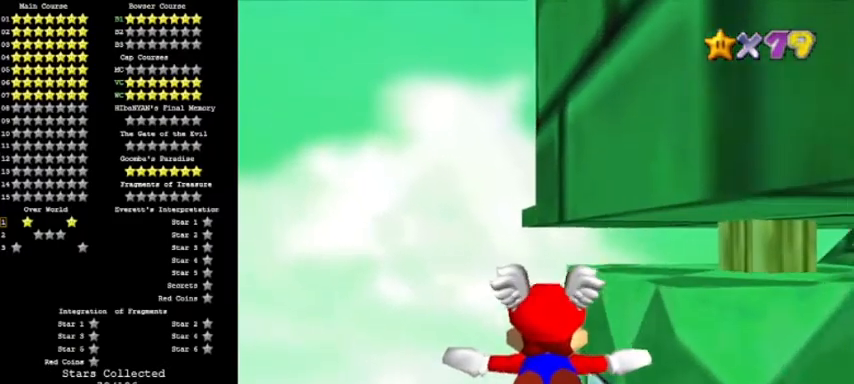
{"buttons": [], "left_stick": "right", "events": [[434, "left_stick", "right"]]}
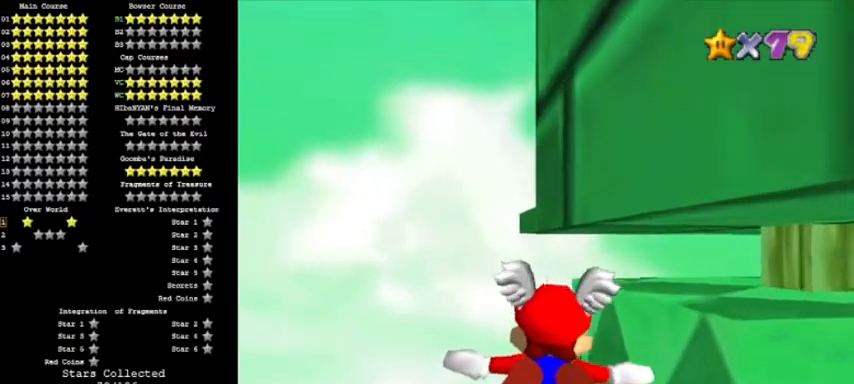
{"buttons": [], "left_stick": "center", "events": [[67, "left_stick", "up-right"], [267, "left_stick", "center"]]}
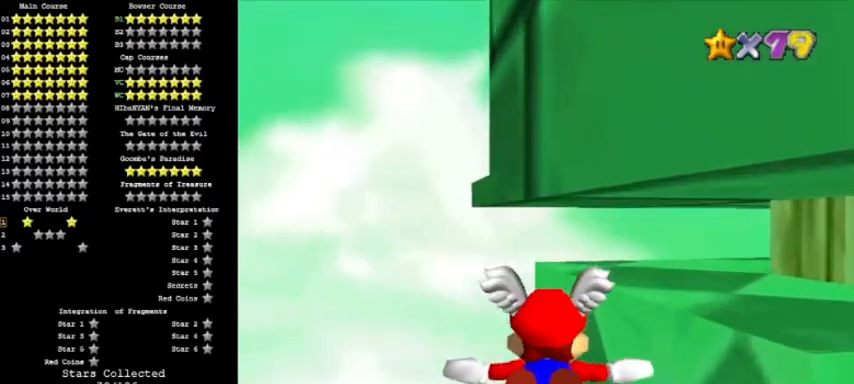
{"buttons": [], "left_stick": "down-right", "events": [[33, "left_stick", "right"], [267, "left_stick", "center"], [434, "left_stick", "down-right"]]}
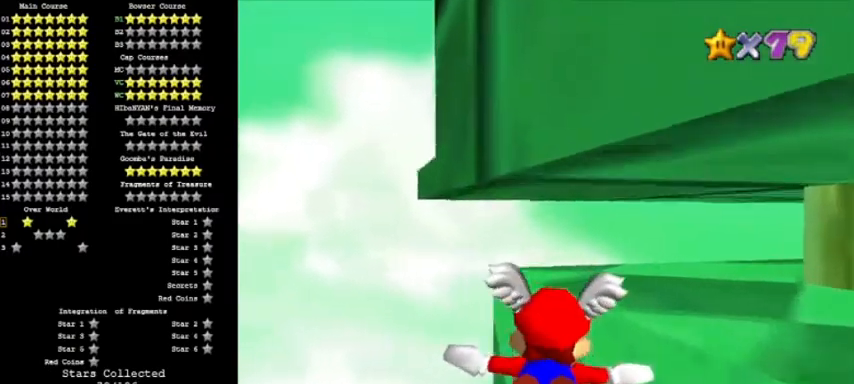
{"buttons": [], "left_stick": "center", "events": [[134, "left_stick", "right"], [367, "left_stick", "center"]]}
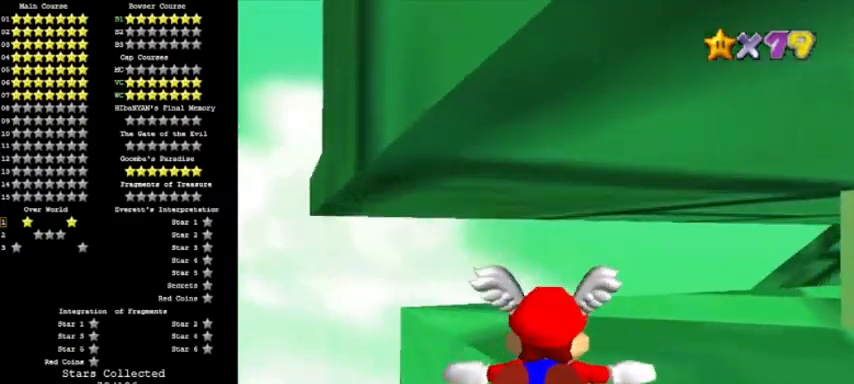
{"buttons": [], "left_stick": "right", "events": [[66, "left_stick", "right"]]}
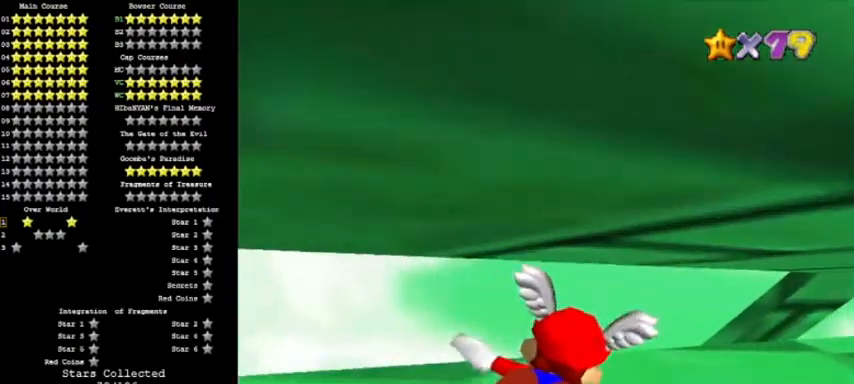
{"buttons": ["A"], "left_stick": "down", "events": [[67, "left_stick", "up"], [267, "left_stick", "center"], [434, "left_stick", "down"], [467, "A", "down"]]}
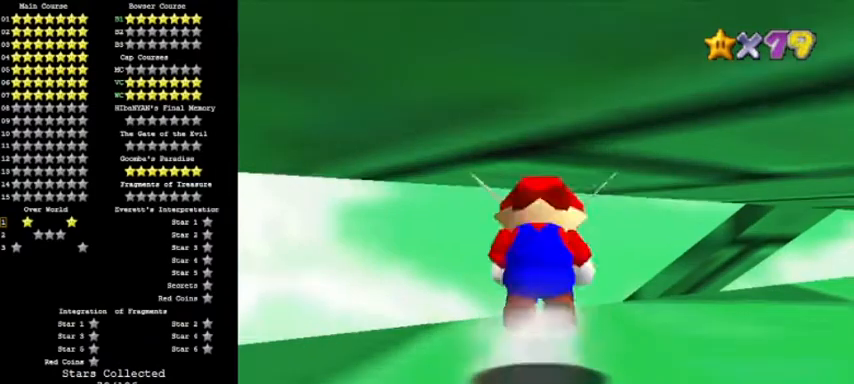
{"buttons": [], "left_stick": "center", "events": [[67, "A", "up"], [267, "left_stick", "center"]]}
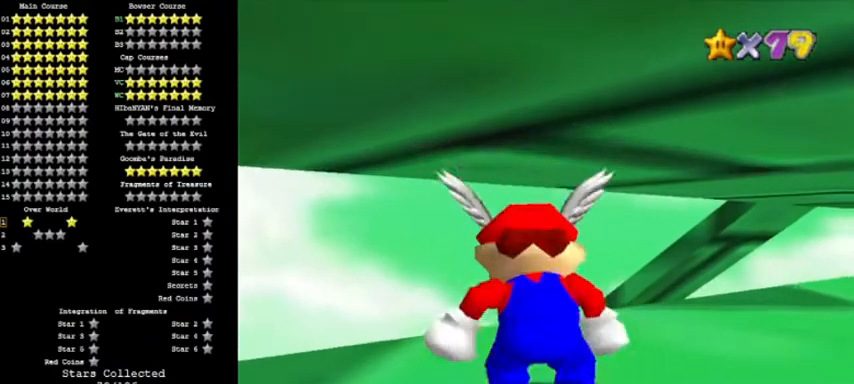
{"buttons": [], "left_stick": "center"}
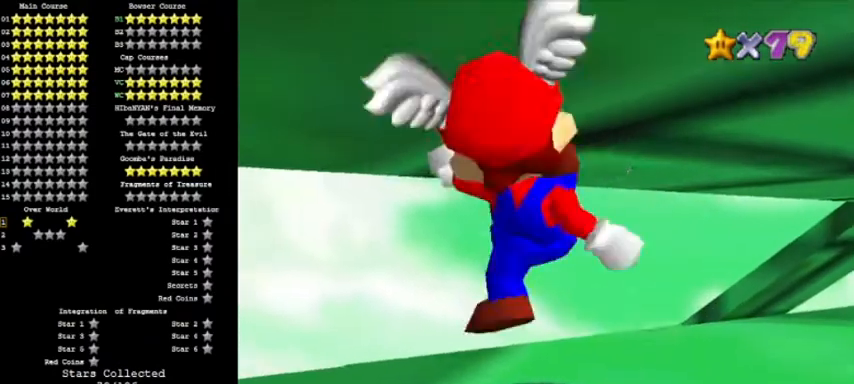
{"buttons": [], "left_stick": "center", "events": [[33, "left_stick", "up"], [133, "left_stick", "center"]]}
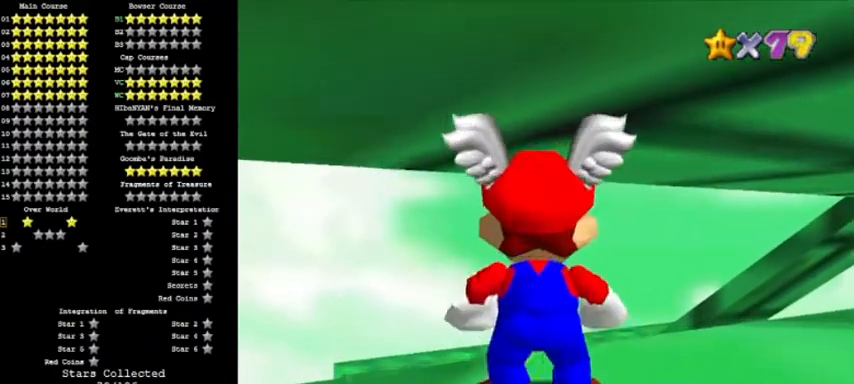
{"buttons": [], "left_stick": "center", "events": [[34, "A", "down"], [34, "B", "down"], [134, "A", "up"], [134, "B", "up"], [434, "A", "down"], [467, "A", "up"]]}
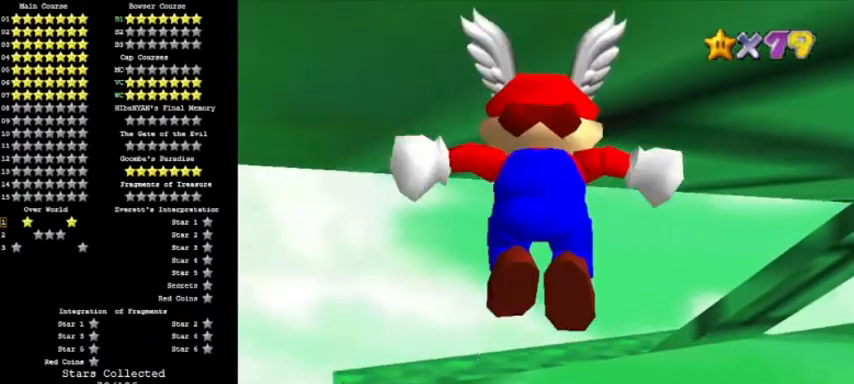
{"buttons": [], "left_stick": "center", "events": [[233, "left_stick", "up"], [333, "A", "down"], [434, "A", "up"], [434, "left_stick", "center"]]}
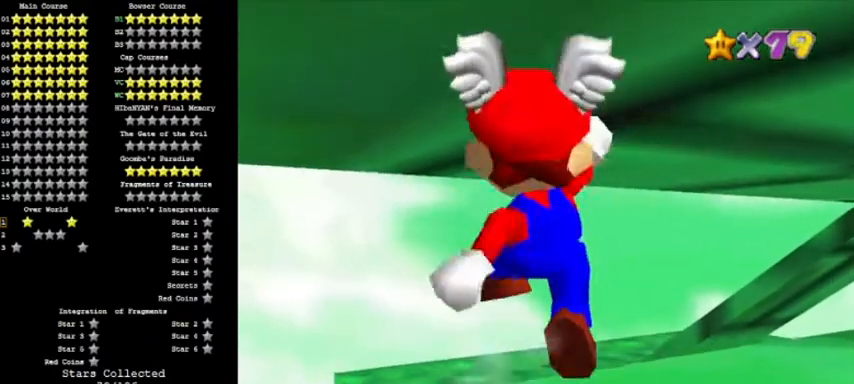
{"buttons": [], "left_stick": "center", "events": [[334, "A", "down"], [434, "A", "up"]]}
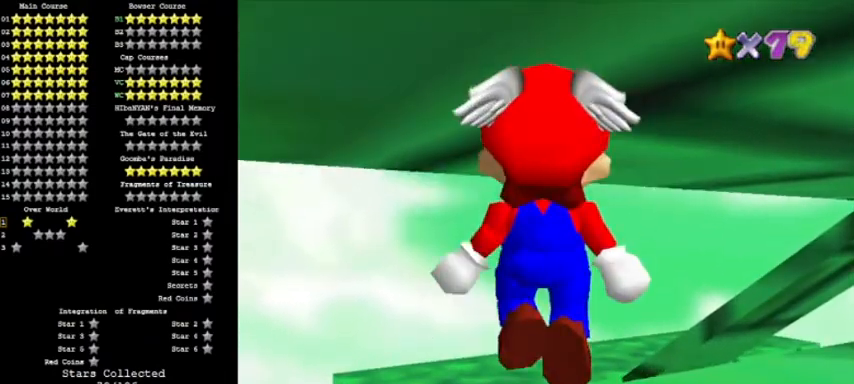
{"buttons": [], "left_stick": "center", "events": [[167, "A", "down"], [233, "A", "up"]]}
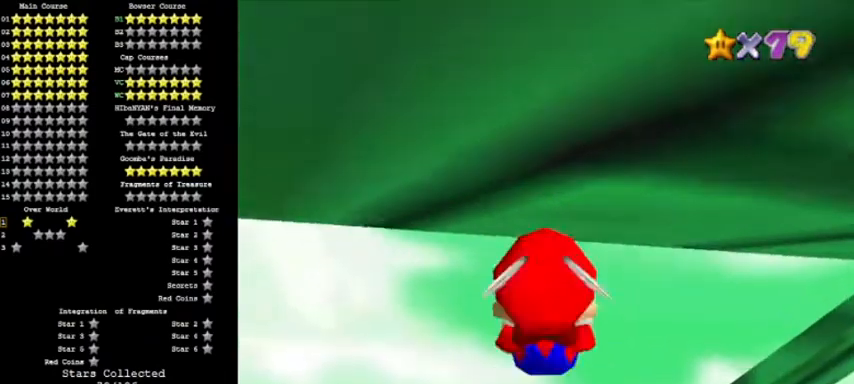
{"buttons": [], "left_stick": "center", "events": [[267, "left_stick", "up"], [434, "left_stick", "center"]]}
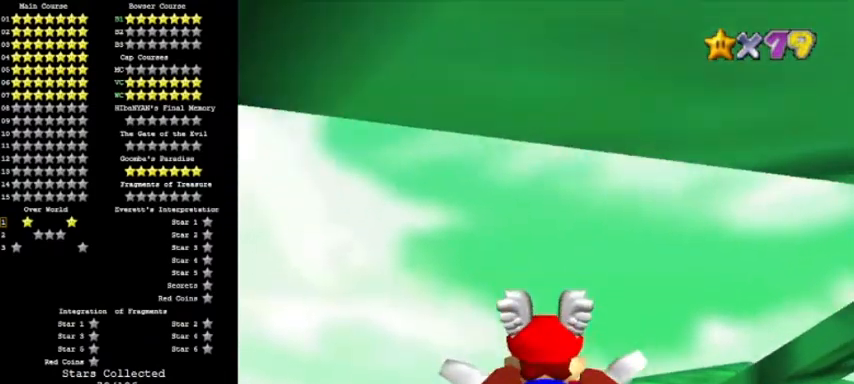
{"buttons": [], "left_stick": "right", "events": [[133, "left_stick", "right"], [333, "left_stick", "center"], [400, "left_stick", "right"]]}
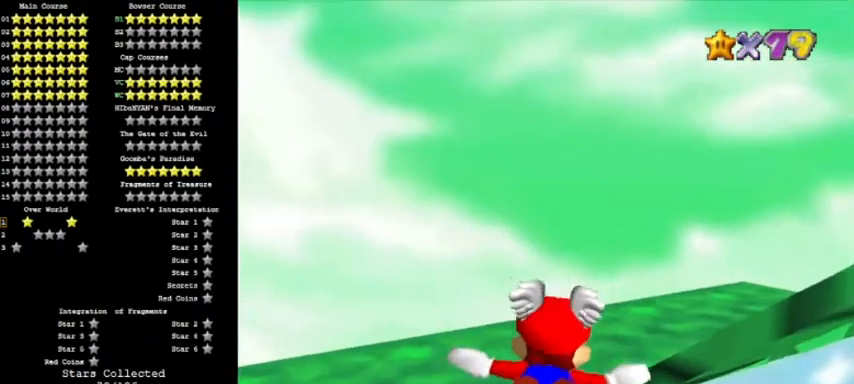
{"buttons": [], "left_stick": "up", "events": [[34, "left_stick", "center"], [134, "left_stick", "right"], [267, "left_stick", "up-right"], [501, "left_stick", "up"]]}
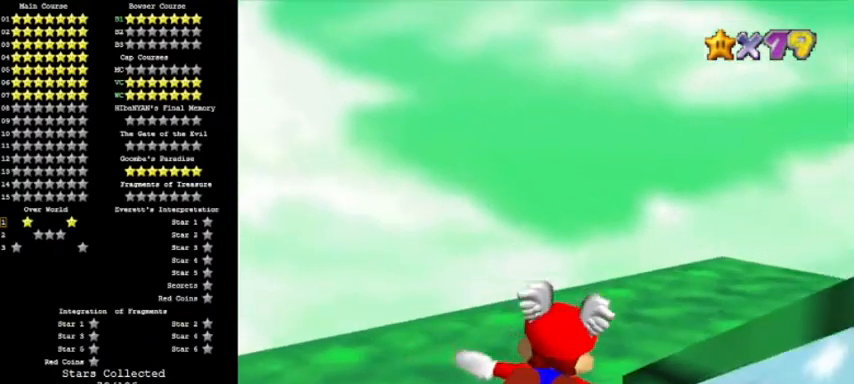
{"buttons": [], "left_stick": "right", "events": [[100, "left_stick", "center"], [367, "left_stick", "right"]]}
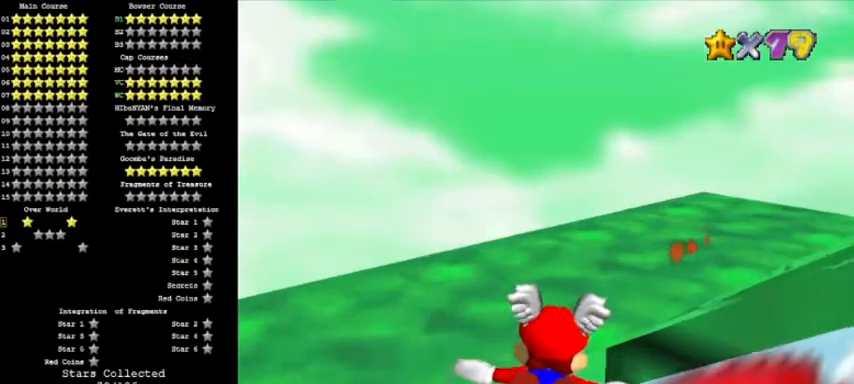
{"buttons": [], "left_stick": "center", "events": [[134, "left_stick", "center"]]}
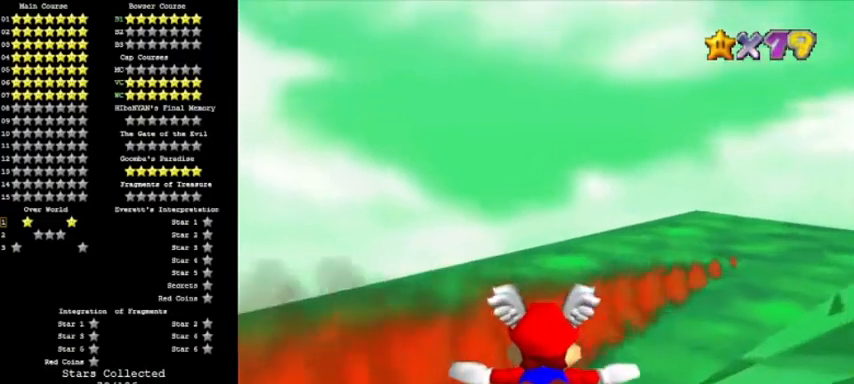
{"buttons": [], "left_stick": "center", "events": [[33, "left_stick", "down"], [233, "left_stick", "center"]]}
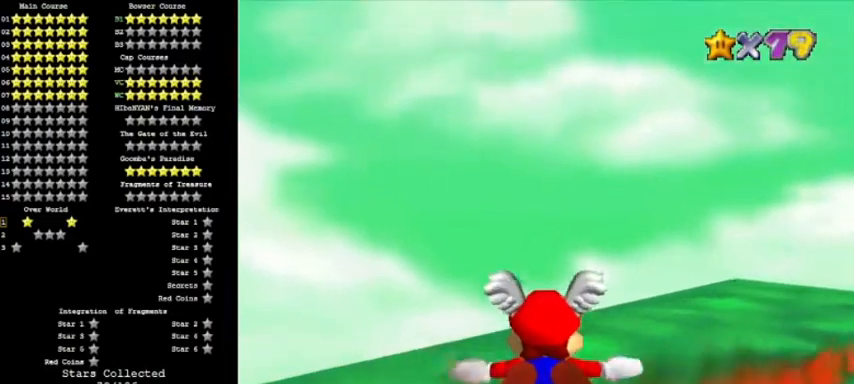
{"buttons": ["R1", "Z", "C_LEFT"], "left_stick": "center", "events": [[367, "Z", "down"], [401, "R1", "down"], [501, "C_LEFT", "down"]]}
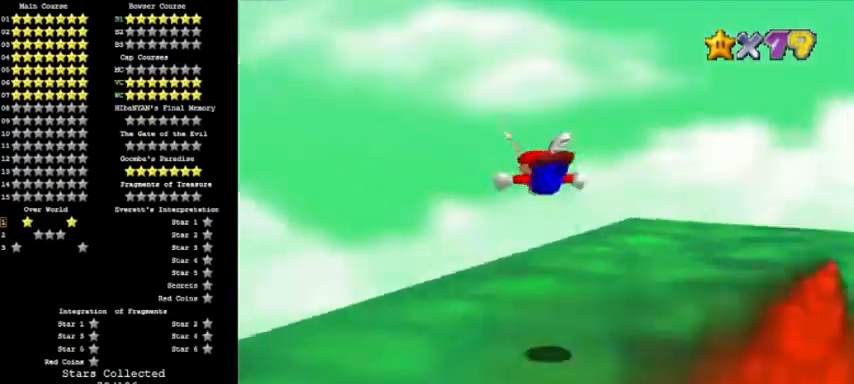
{"buttons": [], "left_stick": "center", "events": [[33, "Z", "up"], [100, "R1", "up"], [133, "C_LEFT", "up"], [167, "C_LEFT", "down"], [300, "C_LEFT", "up"], [333, "C_LEFT", "down"], [434, "C_LEFT", "up"]]}
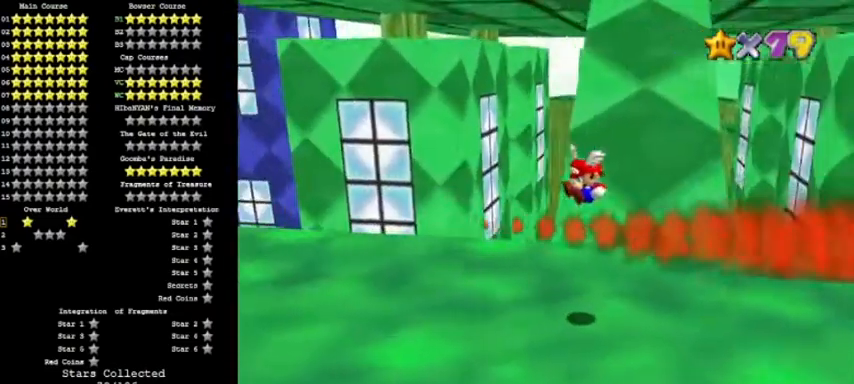
{"buttons": [], "left_stick": "center", "events": []}
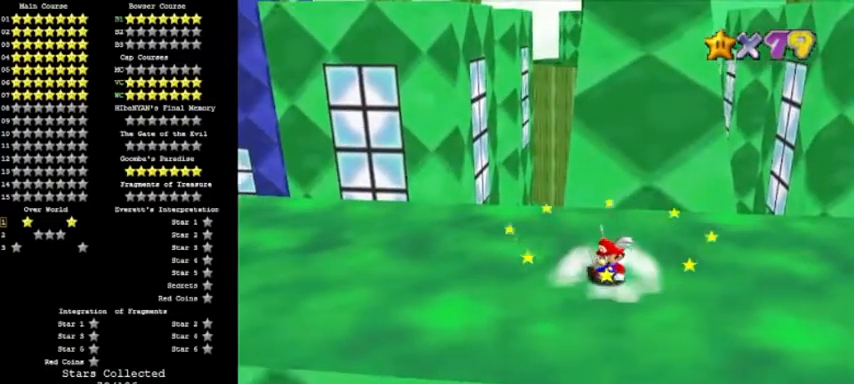
{"buttons": [], "left_stick": "up-right", "events": [[33, "left_stick", "up"], [267, "A", "down"], [367, "A", "up"], [467, "left_stick", "up-right"]]}
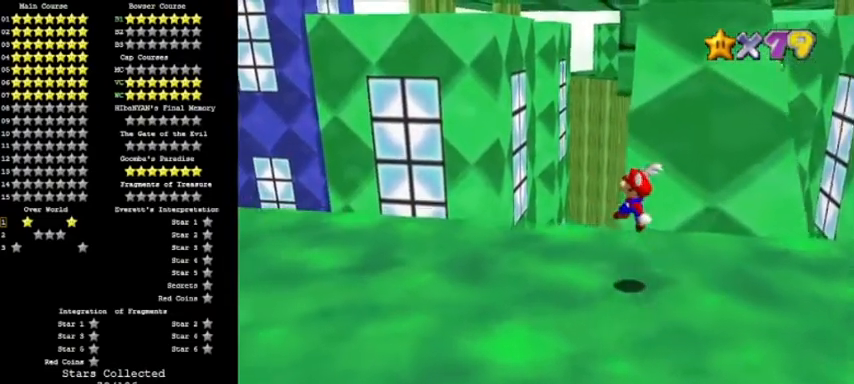
{"buttons": [], "left_stick": "up", "events": [[134, "left_stick", "up"]]}
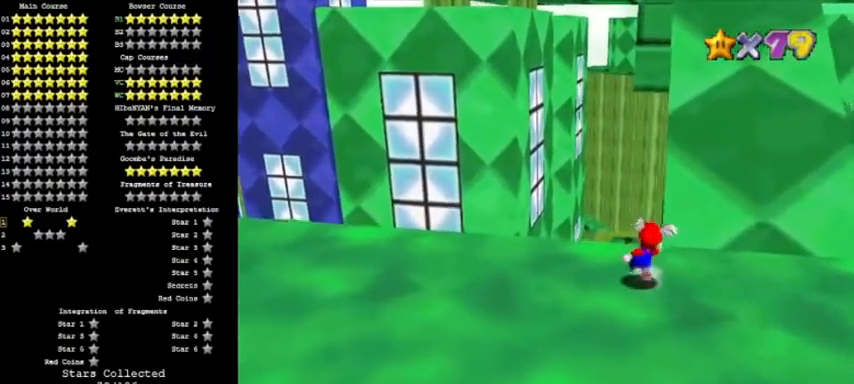
{"buttons": ["A"], "left_stick": "up", "events": [[100, "left_stick", "up-right"], [167, "Z", "down"], [233, "A", "down"], [400, "Z", "up"], [400, "left_stick", "up"]]}